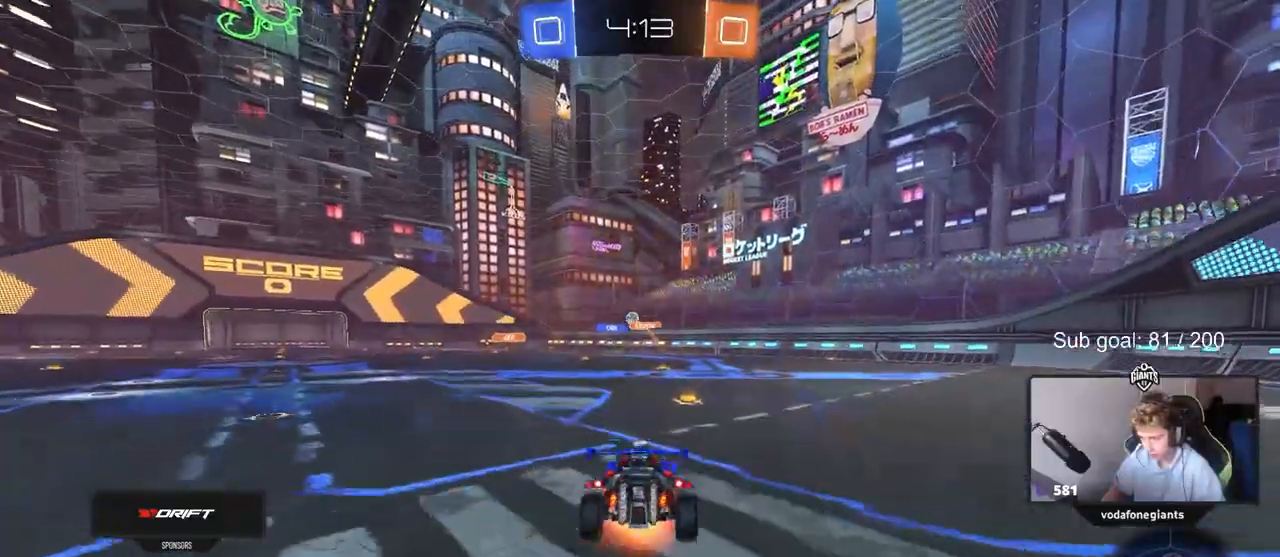
Gameplay with keyboard and mouse; each line is a JSON object with the keys and mouse buttons held at the frame after it. "events" lists presses ("down") and releases ("up") of "1", "2", "3", "4", "5", "a", "alt", "c", "caps_lock", "ctrl", "d", "e", "f", "g", "q", "r", "s", "shift", "space", "t", "tab", "v", "w", "x", "z", "mouse_left", "mouse_wheel" and "mouse_right" between this image and that frame as [ms after this image, input, new state], when the widget could be followed in between. "mouse_left", "mouse_wheel", "mouse_right" = the "left", "wheel", "right" buttons of the "mouse" list. No other keys are recorded. "wheel" means that the mouse wheel is clicked or scrolled. "mouse_move" is the direction in which the mouse moves at that frame (one of eight, or "still"), when it could be read.
{"keys": ["d", "shift"], "mouse": [], "mouse_move": "still", "events": [[50, "shift", "down"], [150, "mouse_right", "up"], [233, "w", "up"], [317, "mouse_left", "up"]]}
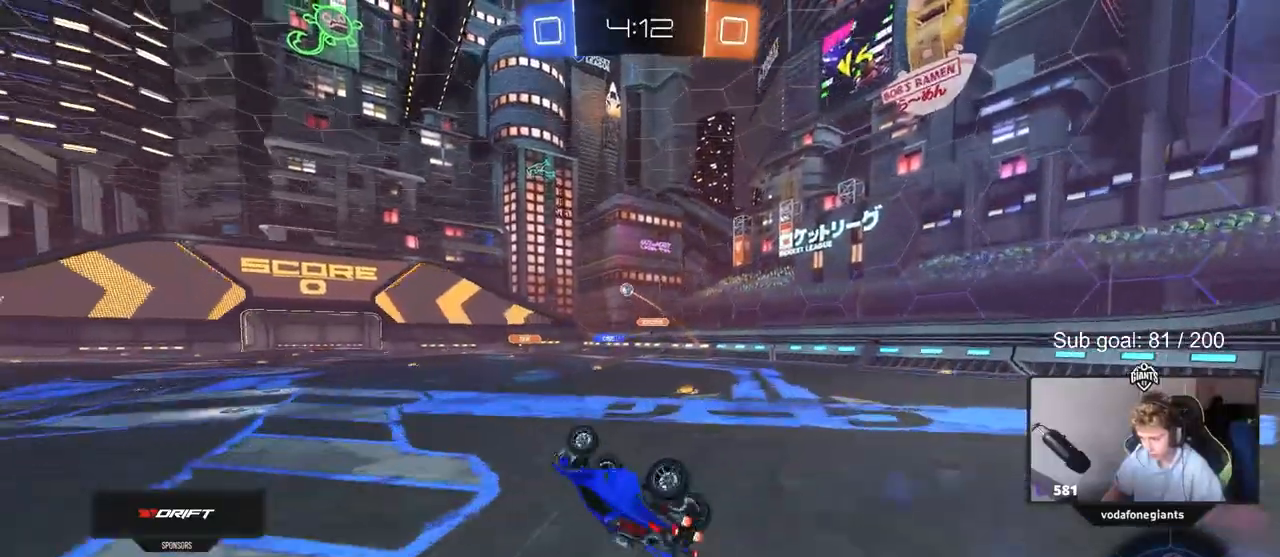
{"keys": ["w"], "mouse": [], "mouse_move": "right", "events": [[67, "s", "down"], [100, "shift", "up"], [200, "s", "up"], [300, "d", "up"], [483, "w", "down"]]}
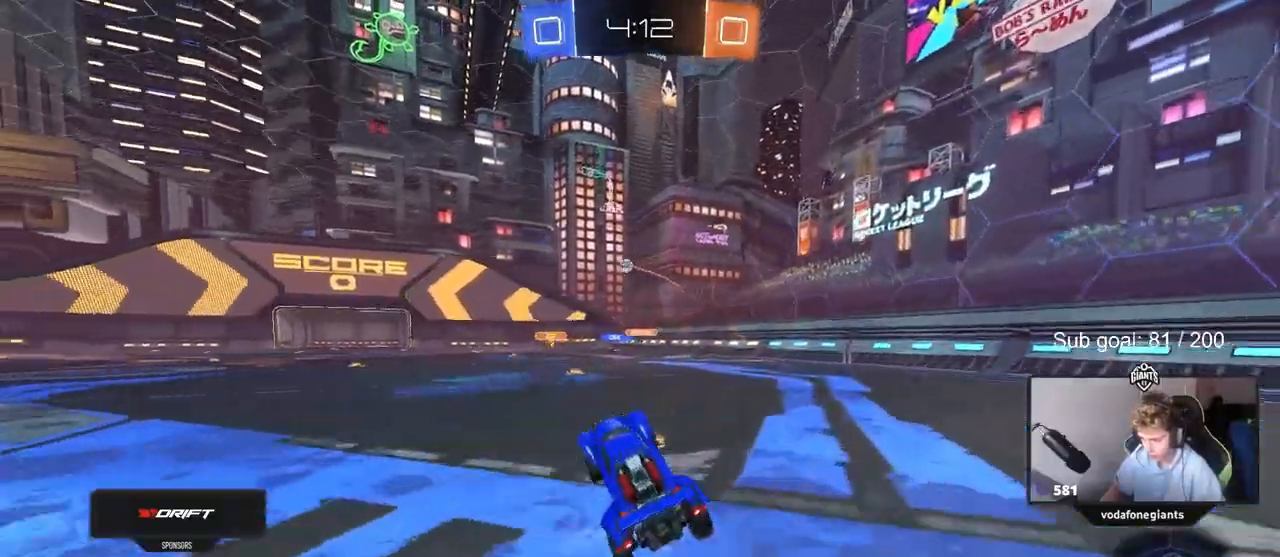
{"keys": ["a", "w"], "mouse": [], "mouse_move": "still", "events": [[117, "a", "down"]]}
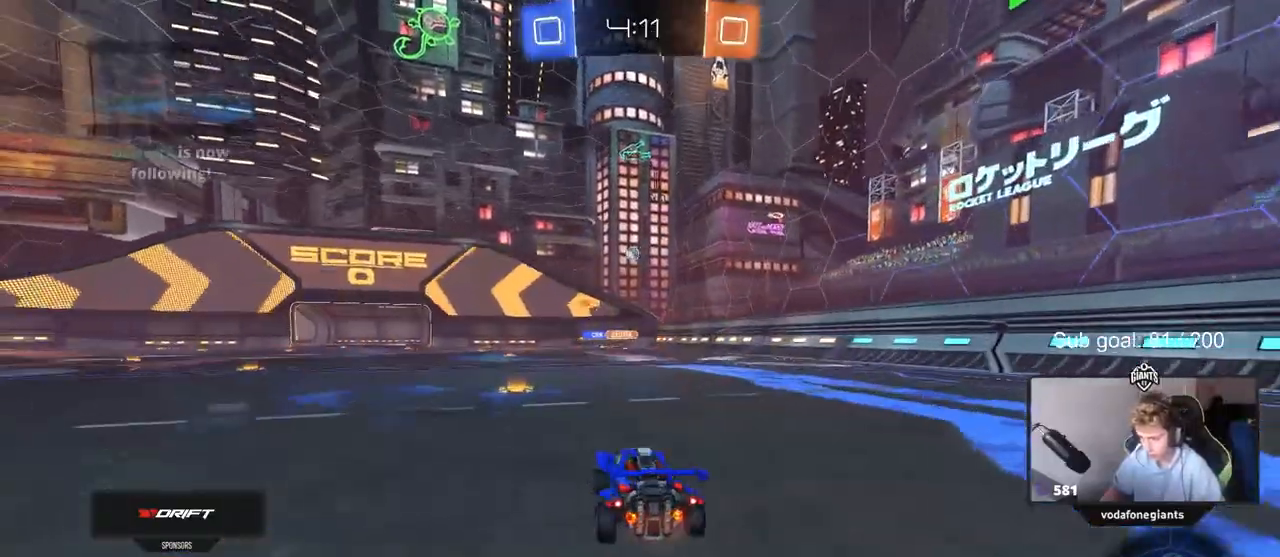
{"keys": ["d", "shift"], "mouse": [], "mouse_move": "still", "events": [[133, "a", "up"], [183, "w", "up"], [283, "d", "down"], [417, "shift", "down"]]}
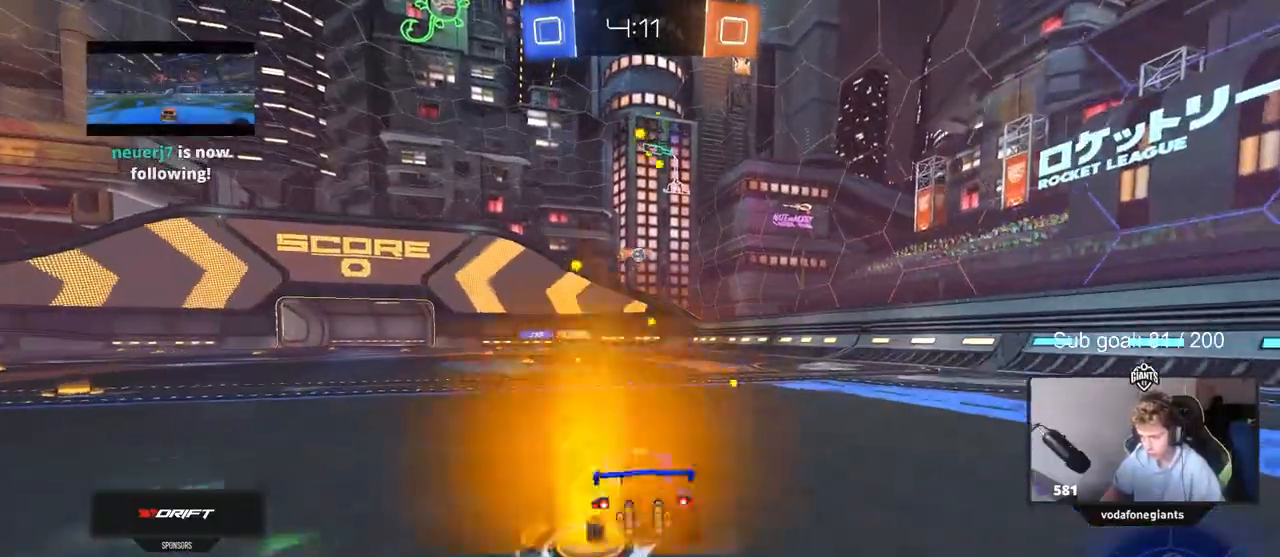
{"keys": ["d", "w"], "mouse": [], "mouse_move": "still", "events": [[17, "shift", "up"], [17, "w", "down"]]}
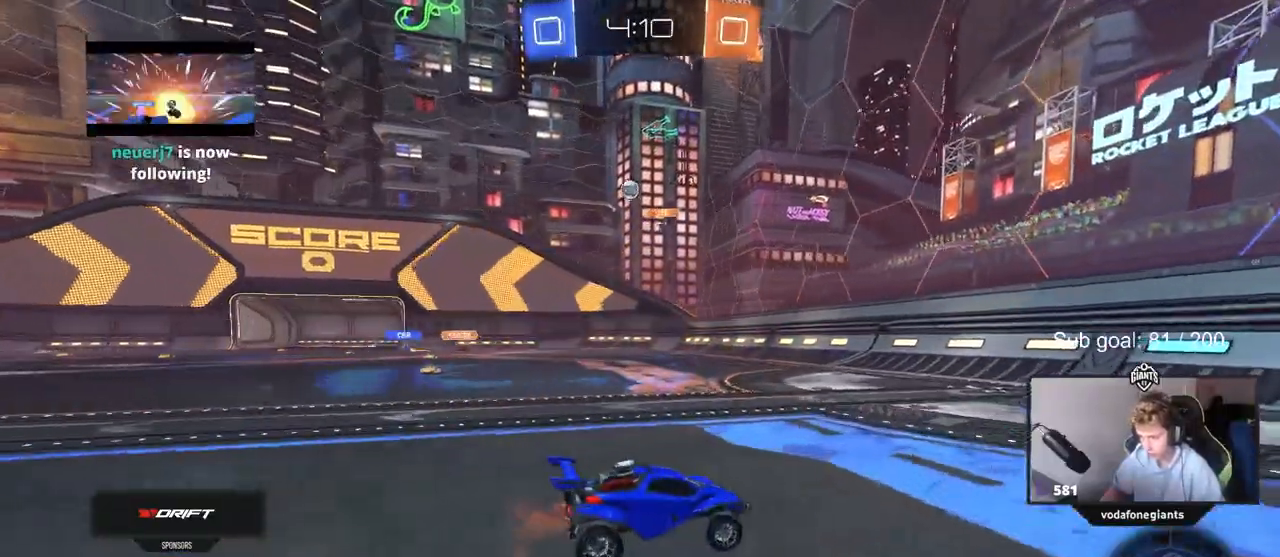
{"keys": ["d", "w"], "mouse": [], "mouse_move": "still", "events": [[167, "d", "up"], [417, "d", "down"]]}
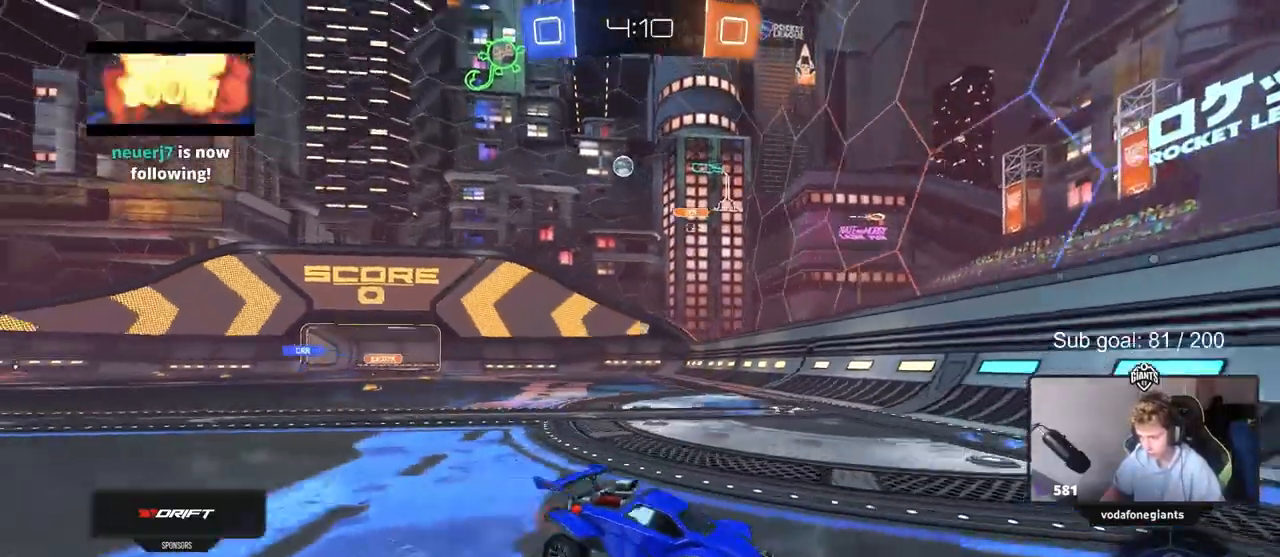
{"keys": ["d", "w"], "mouse": [], "mouse_move": "still", "events": [[83, "d", "up"], [367, "d", "down"]]}
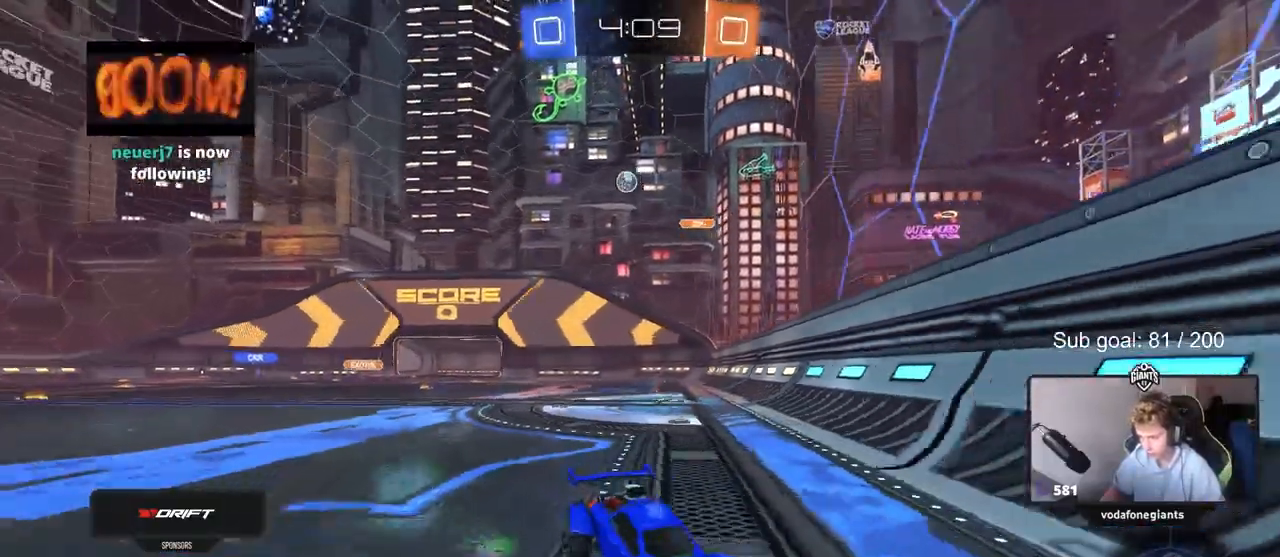
{"keys": ["d", "w"], "mouse": [], "mouse_move": "still", "events": [[50, "shift", "down"], [200, "shift", "up"], [350, "d", "up"], [383, "d", "down"]]}
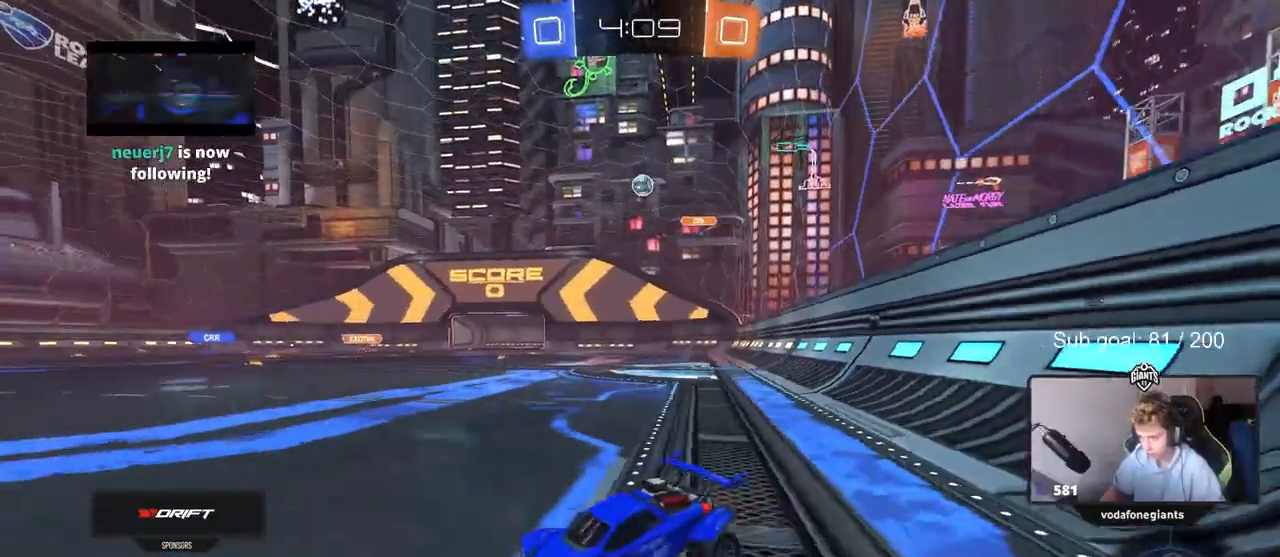
{"keys": [], "mouse": [], "mouse_move": "still", "events": [[33, "shift", "down"], [117, "shift", "up"], [317, "d", "up"], [317, "w", "up"]]}
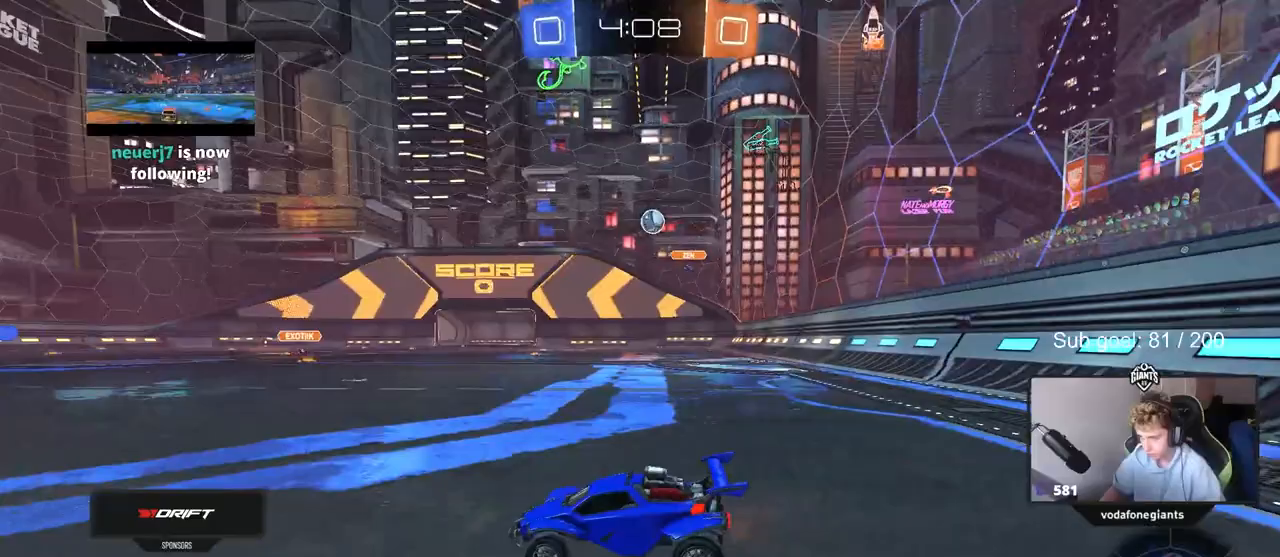
{"keys": ["w"], "mouse": [], "mouse_move": "still", "events": [[33, "s", "down"], [100, "a", "down"], [100, "s", "up"], [150, "a", "up"], [383, "w", "down"]]}
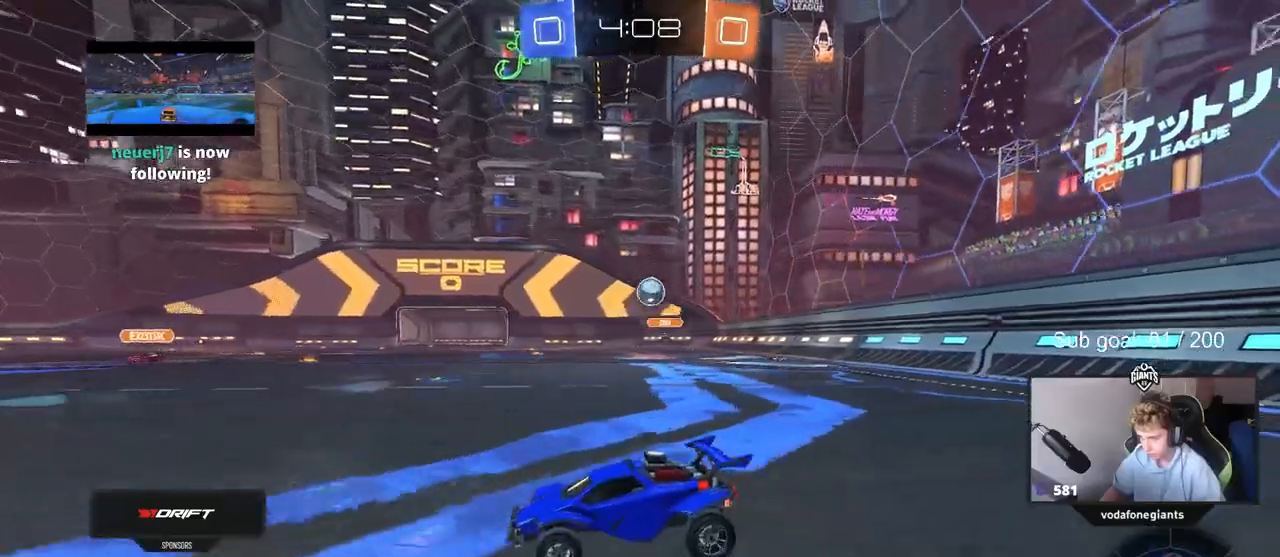
{"keys": ["w"], "mouse": [], "mouse_move": "still", "events": [[17, "a", "down"], [250, "a", "up"]]}
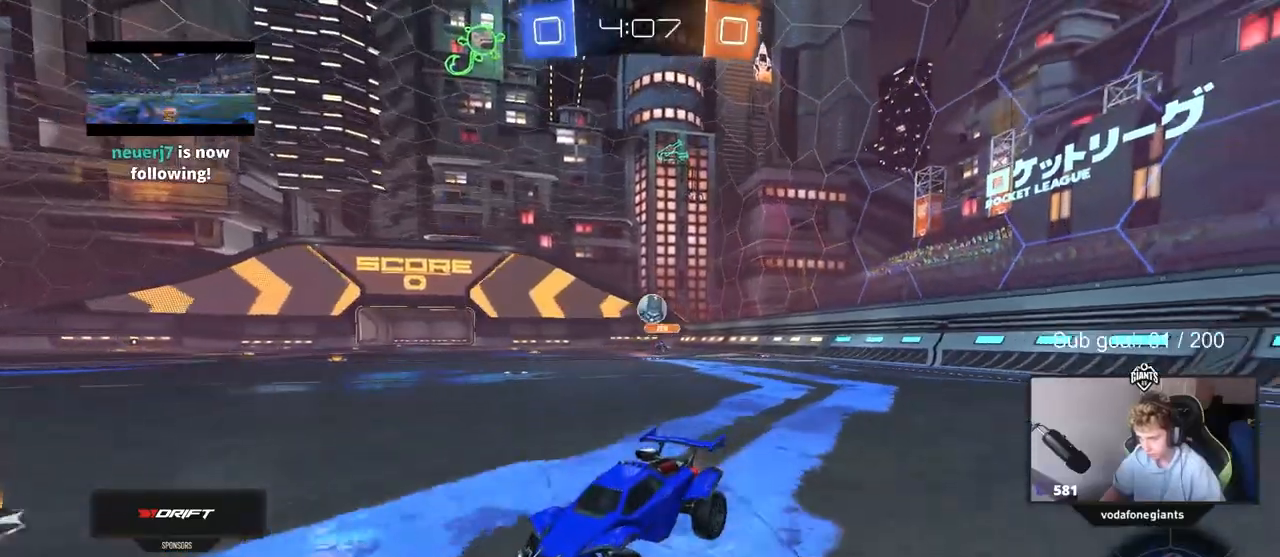
{"keys": ["a", "w"], "mouse": [], "mouse_move": "still", "events": [[33, "a", "down"], [167, "w", "up"], [267, "a", "up"], [367, "a", "down"], [450, "w", "down"]]}
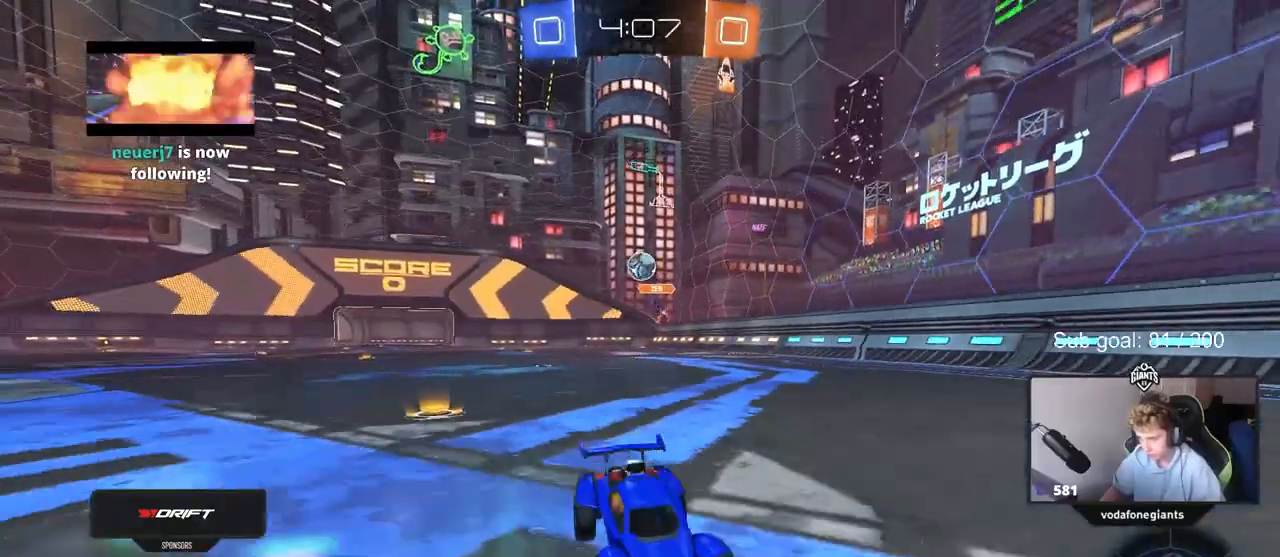
{"keys": ["d", "w"], "mouse": ["left"], "mouse_move": "down", "events": [[50, "shift", "down"], [133, "shift", "up"], [283, "shift", "down"], [317, "shift", "up"], [367, "a", "up"], [367, "d", "down"], [417, "mouse_left", "down"]]}
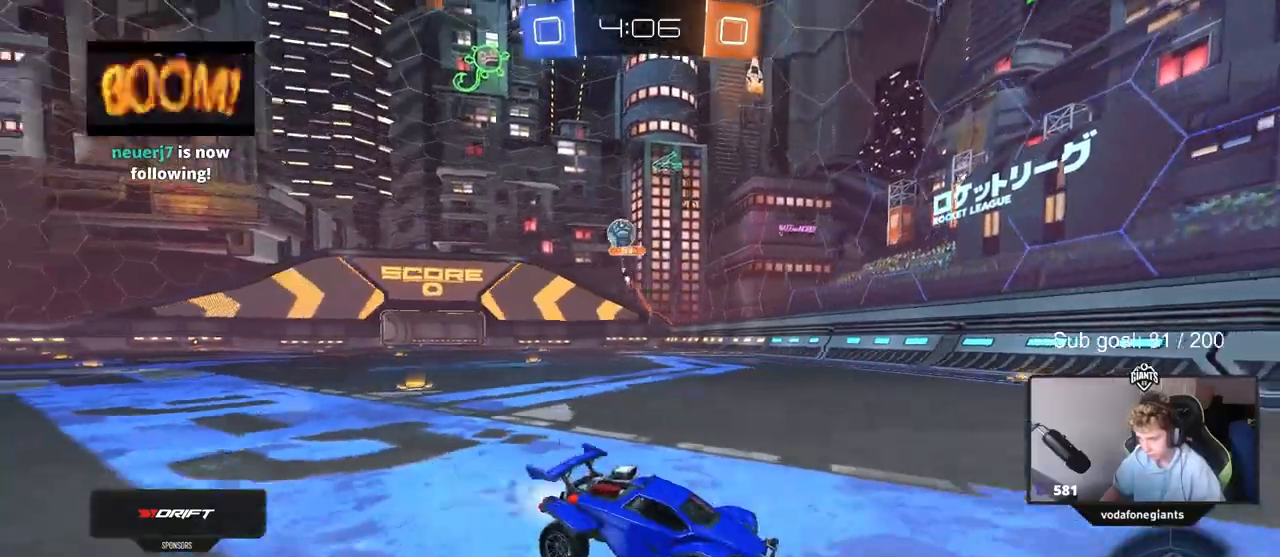
{"keys": ["d", "w"], "mouse": [], "mouse_move": "still", "events": [[17, "d", "up"], [250, "a", "down"], [300, "a", "up"], [400, "mouse_left", "up"], [483, "d", "down"]]}
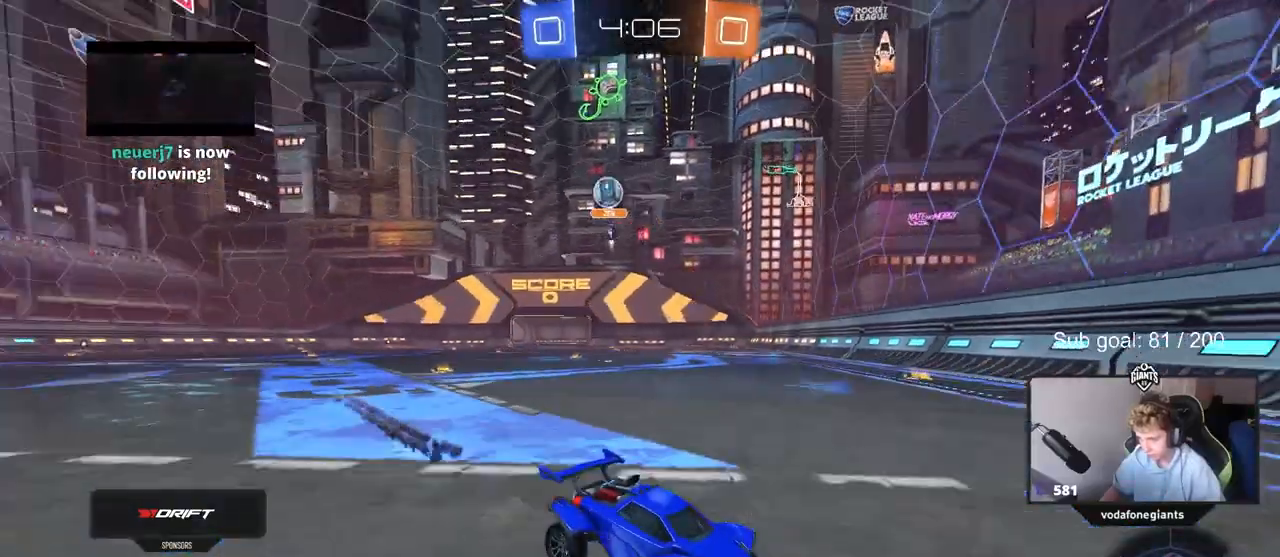
{"keys": ["d", "w"], "mouse": [], "mouse_move": "still", "events": [[83, "d", "up"], [267, "d", "down"], [267, "shift", "down"], [400, "shift", "up"]]}
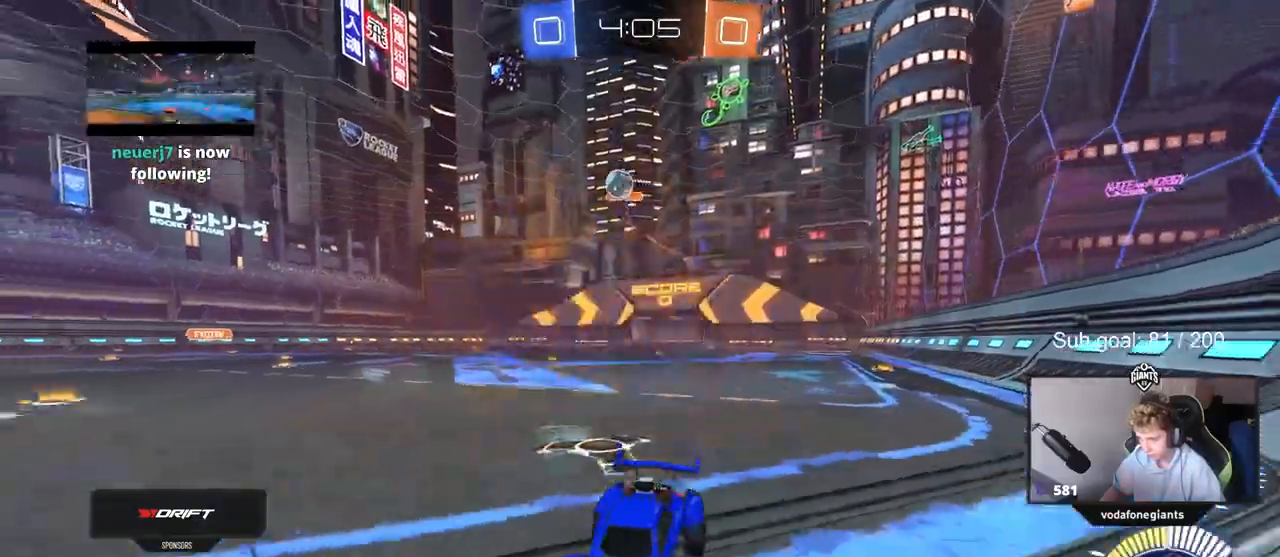
{"keys": ["a", "w"], "mouse": ["left"], "mouse_move": "still", "events": [[183, "mouse_left", "down"], [333, "a", "down"], [333, "d", "up"]]}
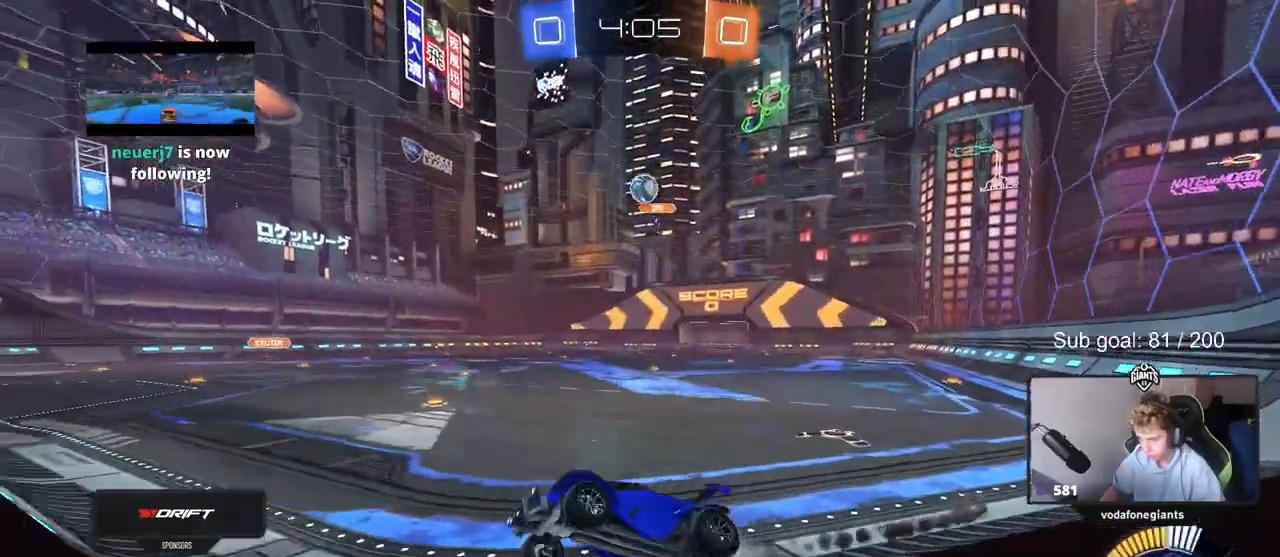
{"keys": ["w"], "mouse": [], "mouse_move": "still", "events": [[17, "a", "up"], [67, "mouse_left", "up"], [200, "d", "down"], [383, "d", "up"]]}
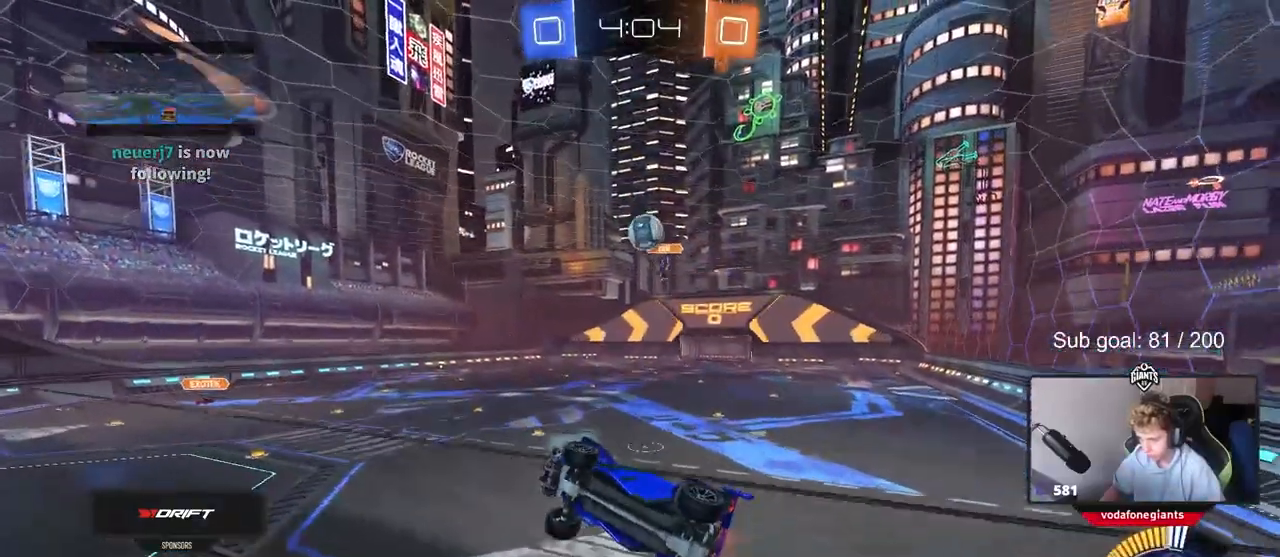
{"keys": ["d"], "mouse": [], "mouse_move": "still", "events": [[133, "d", "down"], [217, "d", "up"], [417, "d", "down"], [500, "w", "up"]]}
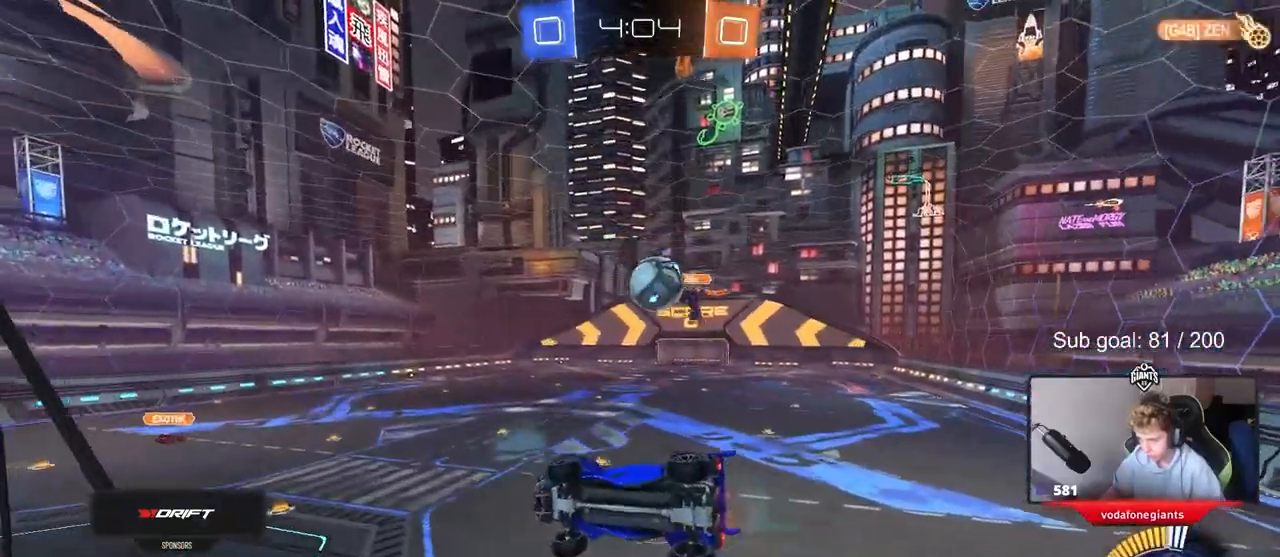
{"keys": ["d", "s"], "mouse": [], "mouse_move": "still", "events": [[83, "a", "down"], [83, "d", "up"], [83, "s", "down"], [183, "a", "up"], [183, "mouse_right", "down"], [233, "d", "down"], [333, "mouse_left", "down"], [383, "mouse_right", "up"], [417, "mouse_left", "up"]]}
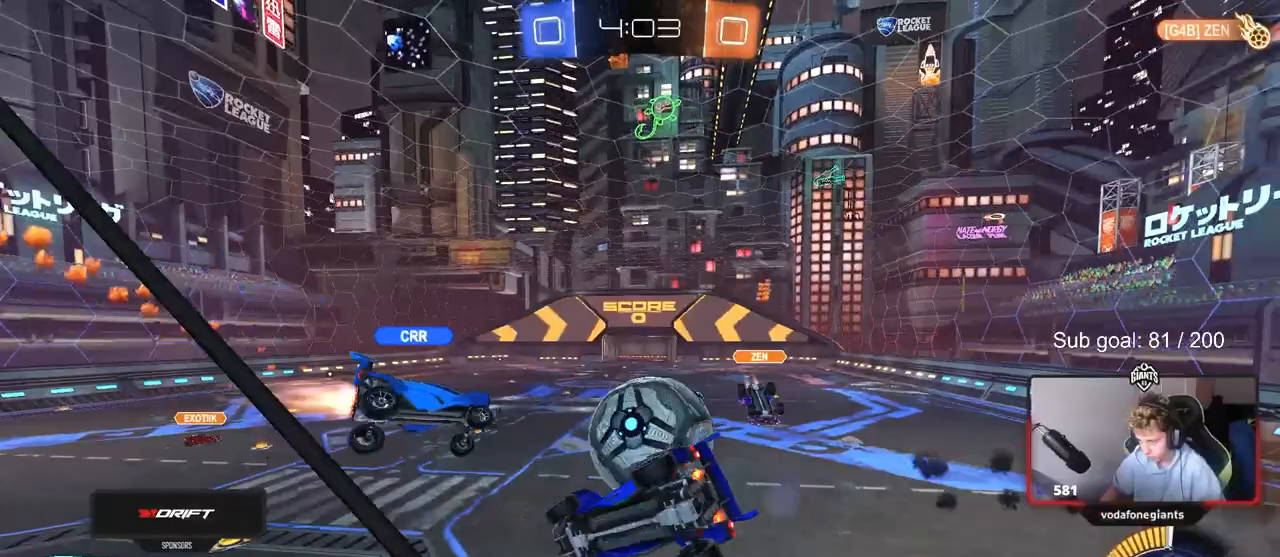
{"keys": ["a", "s"], "mouse": [], "mouse_move": "still", "events": [[17, "s", "up"], [17, "shift", "down"], [200, "d", "up"], [250, "a", "down"], [250, "s", "down"], [483, "shift", "up"]]}
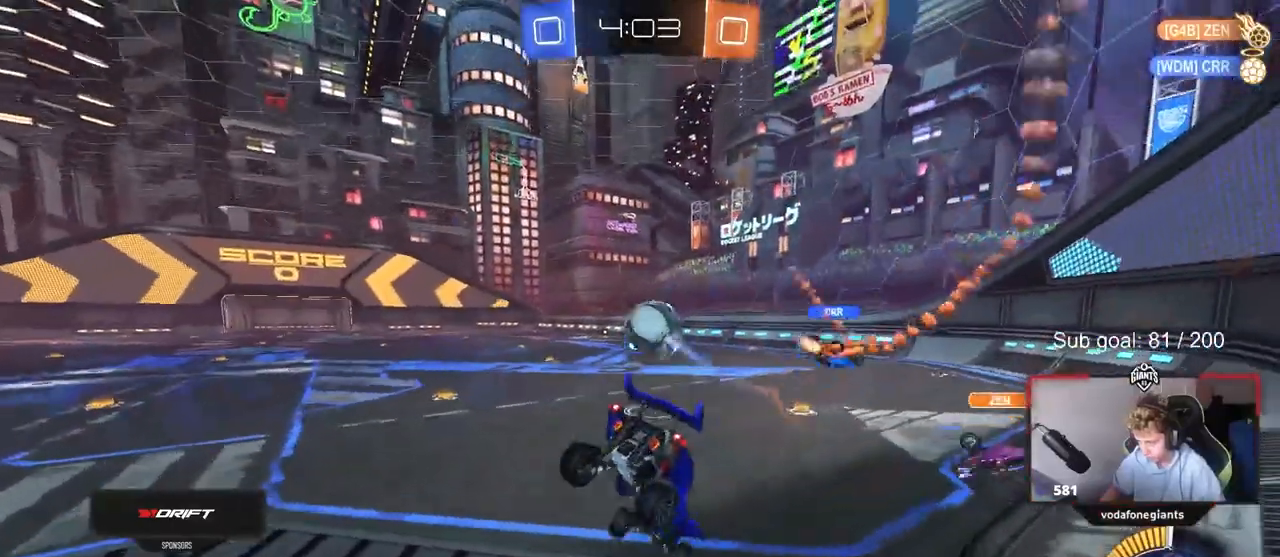
{"keys": ["w"], "mouse": ["left"], "mouse_move": "still", "events": [[83, "s", "up"], [217, "w", "down"], [267, "a", "up"], [400, "mouse_left", "down"]]}
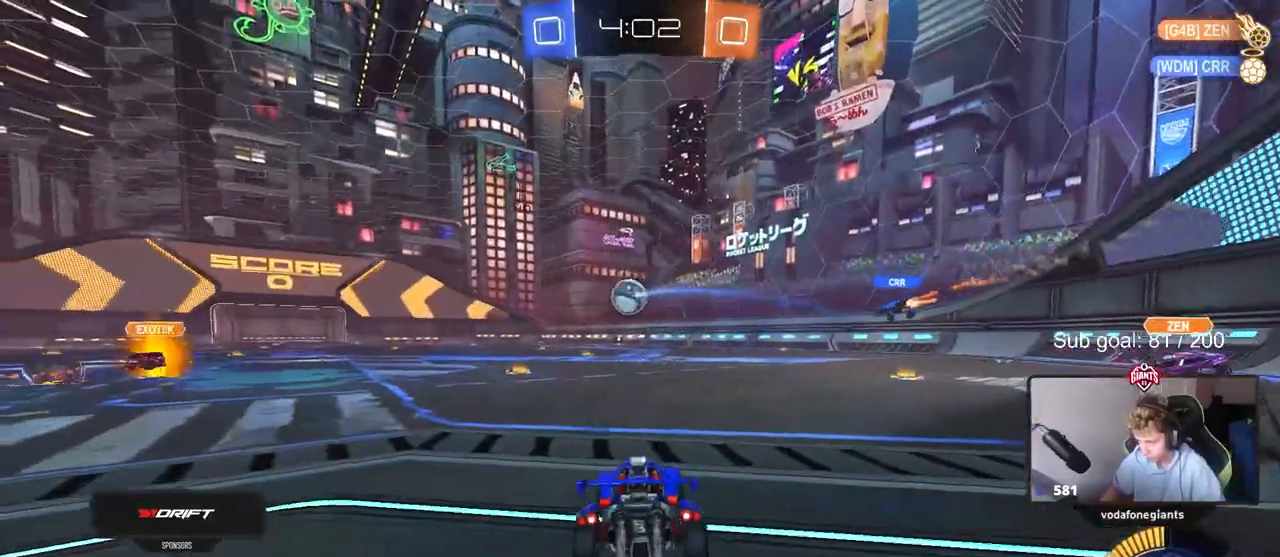
{"keys": ["w"], "mouse": ["left"], "mouse_move": "still", "events": [[50, "d", "down"], [283, "d", "up"]]}
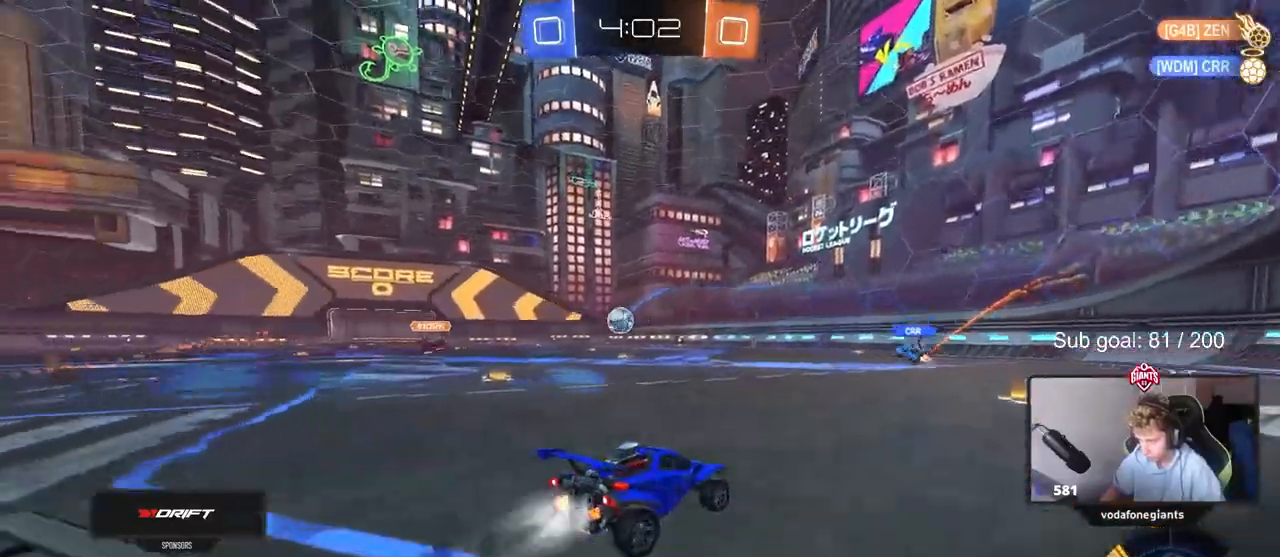
{"keys": ["w"], "mouse": [], "mouse_move": "still", "events": [[100, "mouse_left", "up"], [433, "d", "down"], [483, "d", "up"]]}
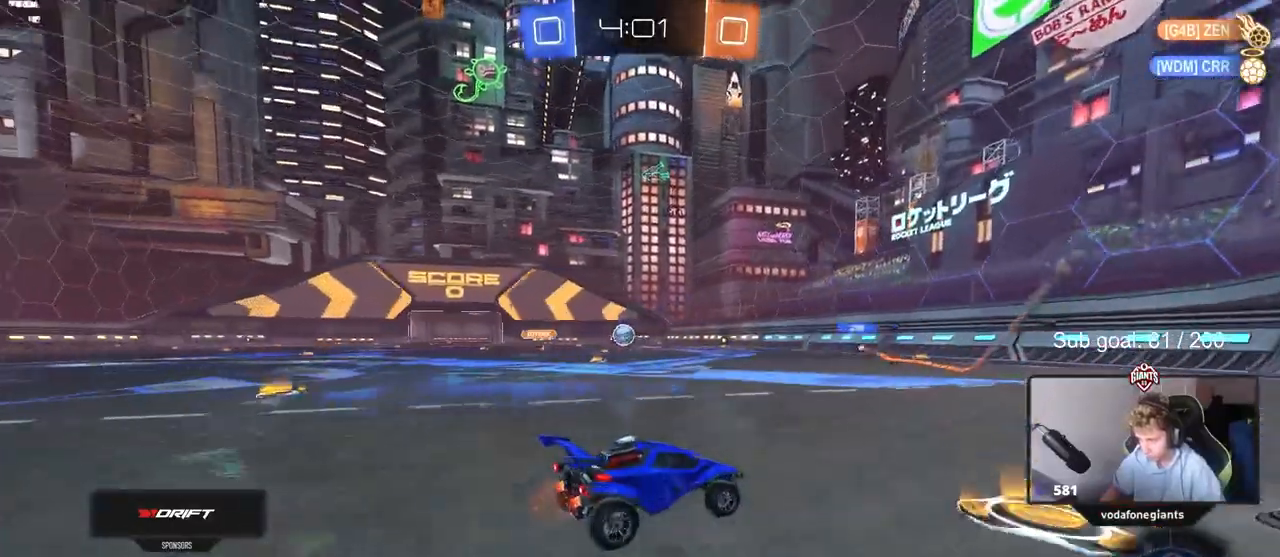
{"keys": ["w"], "mouse": ["left"], "mouse_move": "still", "events": [[67, "a", "down"], [217, "mouse_left", "down"], [500, "a", "up"]]}
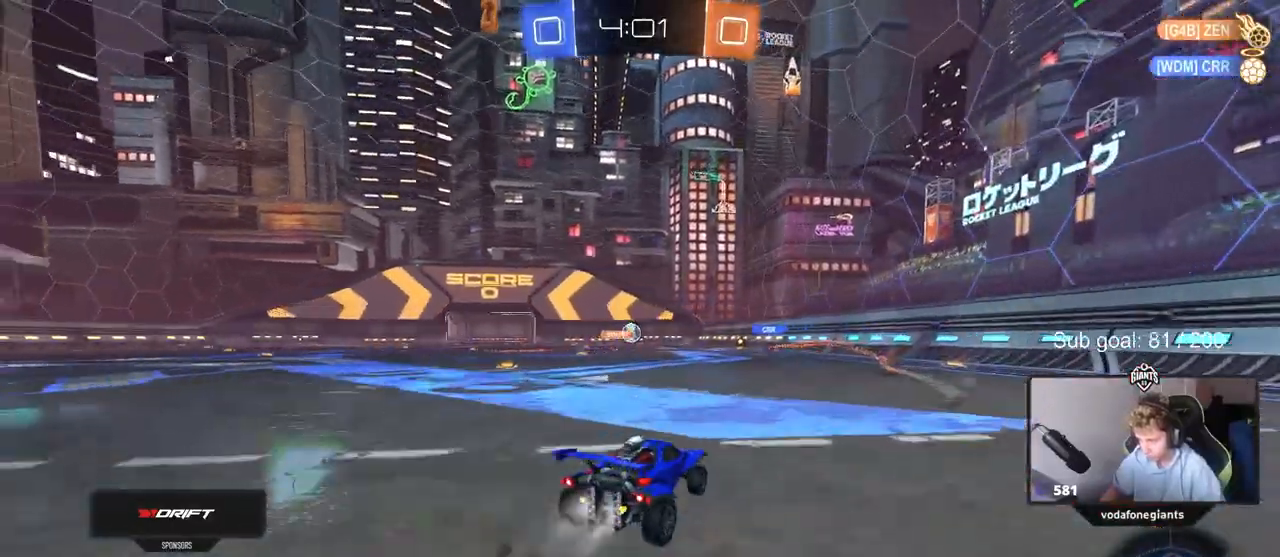
{"keys": ["a", "s", "shift"], "mouse": ["left", "right"], "events": [[100, "a", "down"], [100, "mouse_left", "up"], [233, "a", "up"], [283, "d", "down"], [283, "mouse_left", "down"], [317, "d", "up"], [317, "mouse_right", "down"], [317, "shift", "down"], [367, "a", "down"], [367, "mouse_right", "up"], [417, "mouse_right", "down"], [467, "s", "down"], [467, "w", "up"]]}
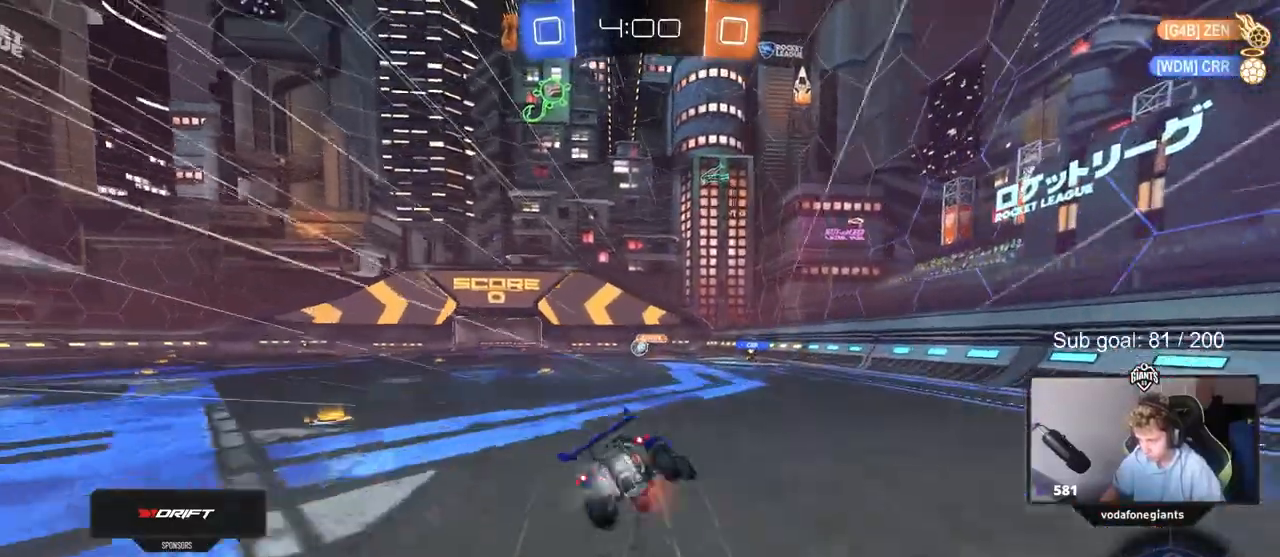
{"keys": ["a", "s", "shift"], "mouse": [], "mouse_move": "still", "events": [[17, "mouse_left", "up"], [117, "mouse_right", "up"], [250, "s", "up"], [383, "s", "down"]]}
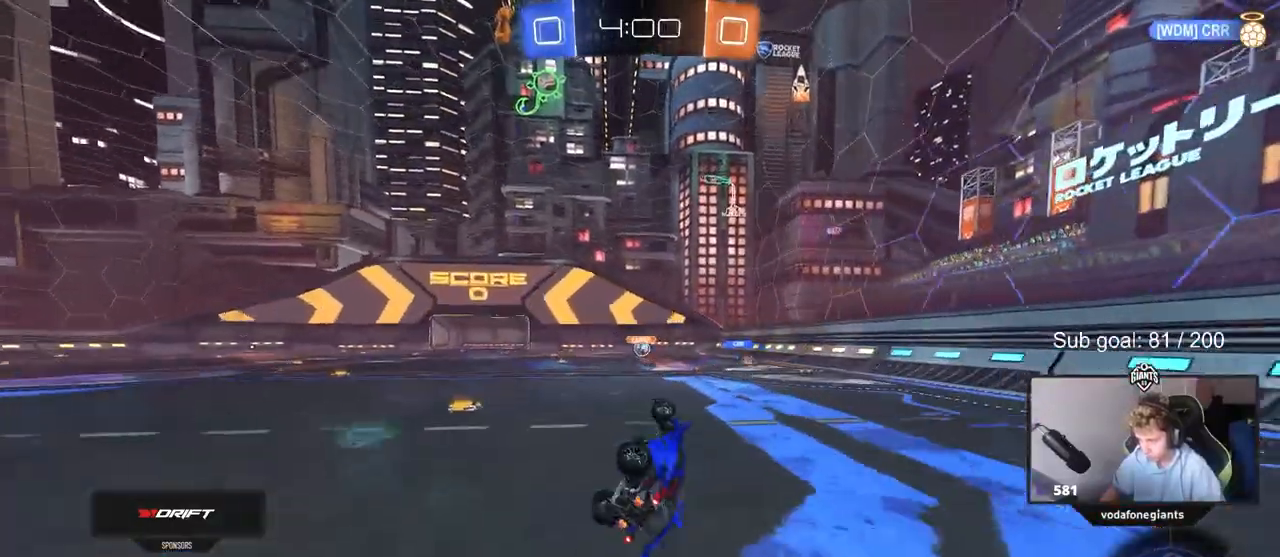
{"keys": ["a", "w"], "mouse": [], "mouse_move": "still", "events": [[33, "s", "up"], [217, "a", "up"], [217, "shift", "up"], [450, "a", "down"], [450, "w", "down"]]}
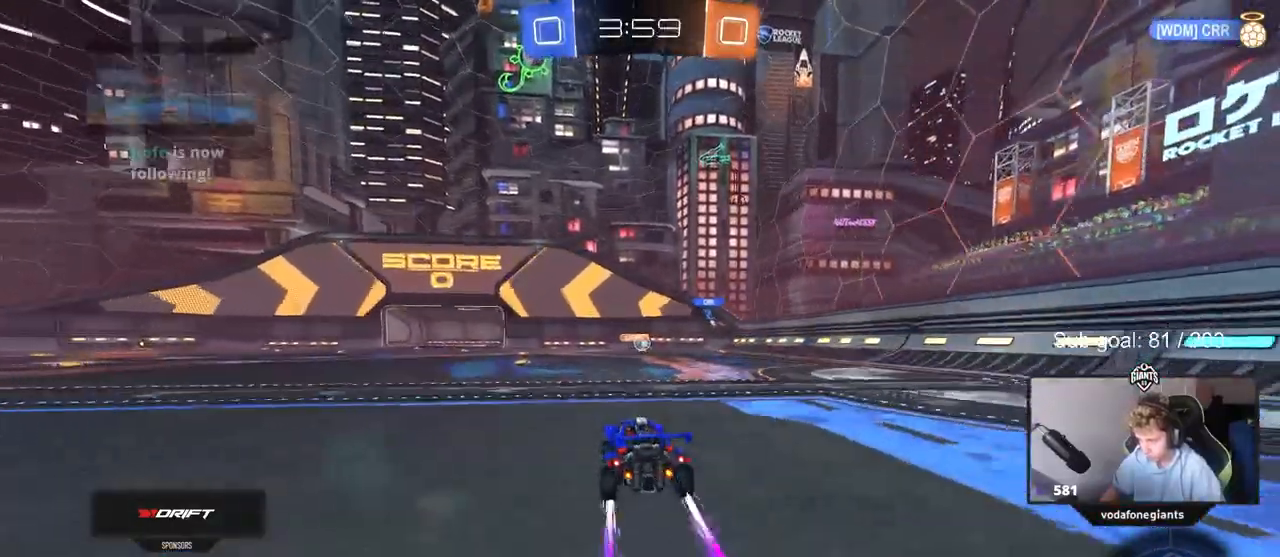
{"keys": ["w"], "mouse": [], "mouse_move": "still", "events": [[133, "a", "up"]]}
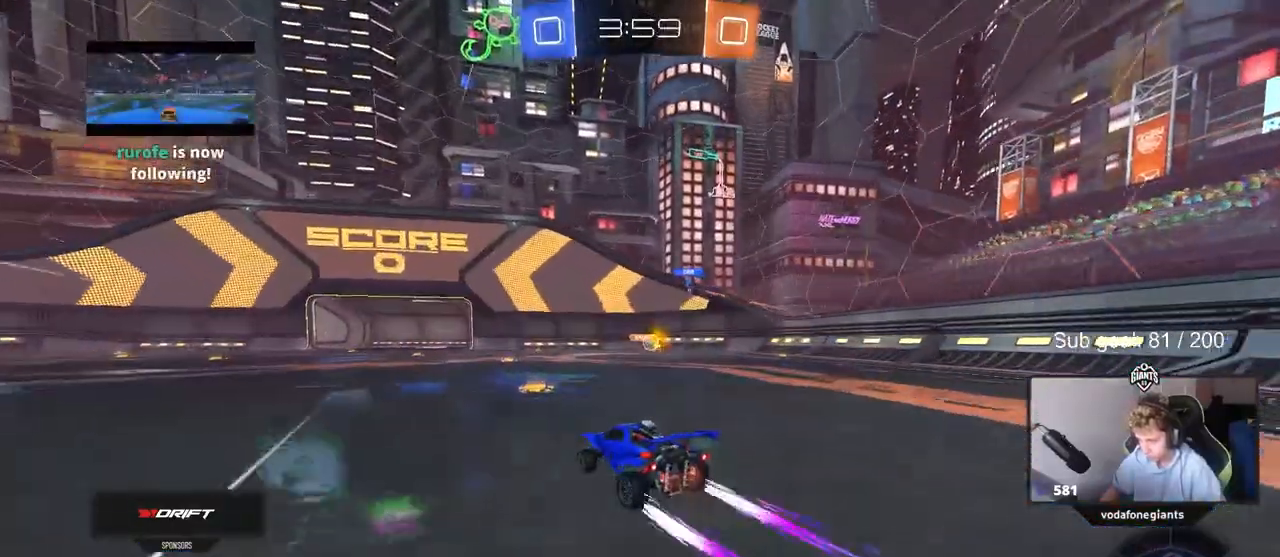
{"keys": [], "mouse": [], "mouse_move": "still", "events": [[17, "d", "down"], [100, "w", "up"], [217, "d", "up"]]}
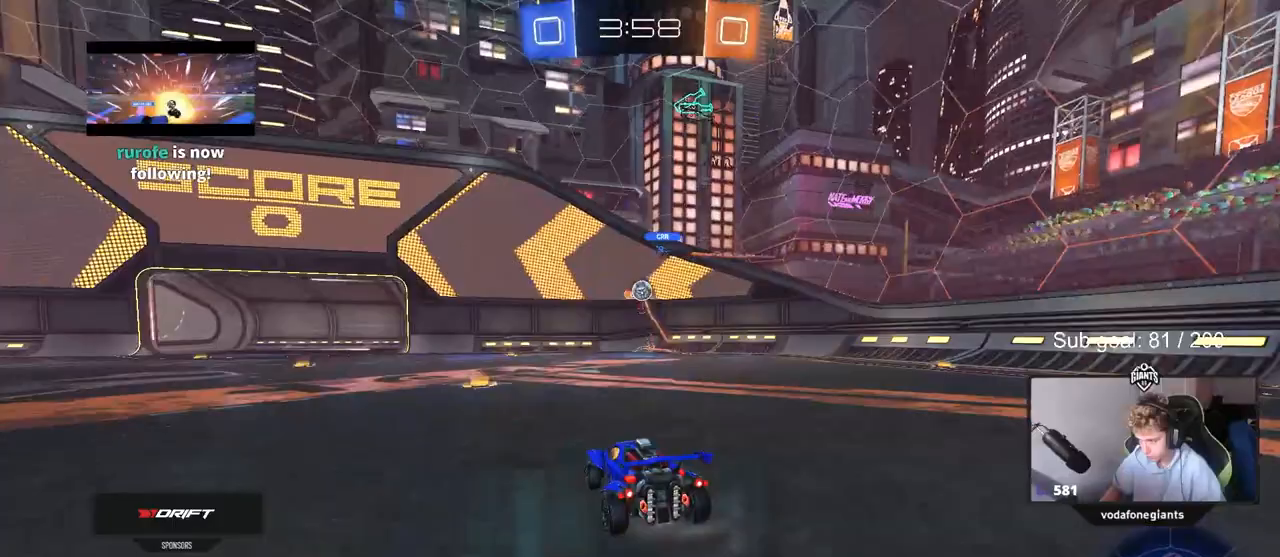
{"keys": ["a", "s"], "mouse": [], "mouse_move": "still", "events": [[217, "a", "down"], [367, "s", "down"]]}